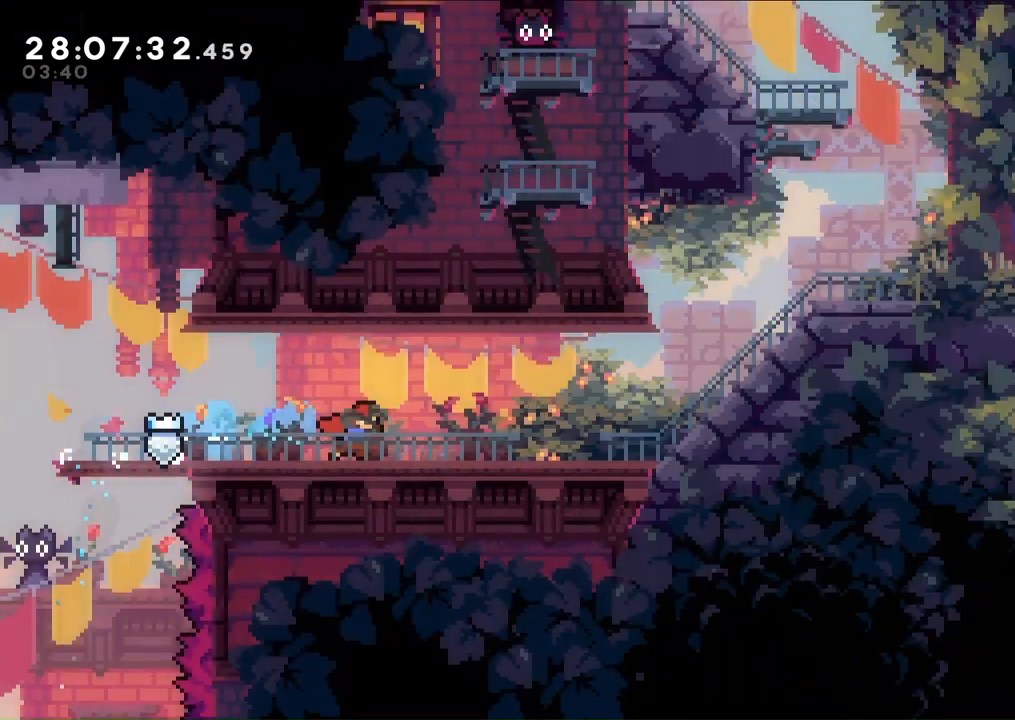
Gameplay with a controller (Xbox layout); each line is a JSON object with the inputs held at the frame after it. "events" lists button and stick changes between this image and that frame as [ms after this image, input, new state], when the widget could be followed in between. Not read: L2 L3 R2 R3.
{"buttons": ["R1", "DPAD_RIGHT"], "left_stick": "center", "right_stick": "center", "events": [[500, "R1", "down"]]}
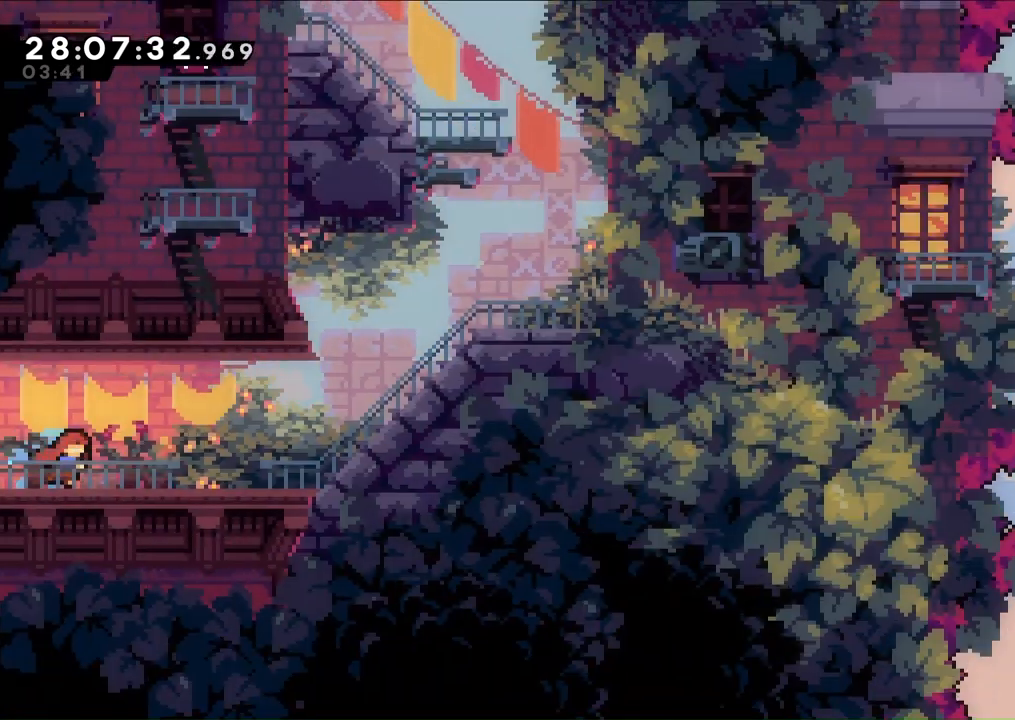
{"buttons": ["DPAD_RIGHT"], "left_stick": "center", "right_stick": "center", "events": [[167, "R1", "up"]]}
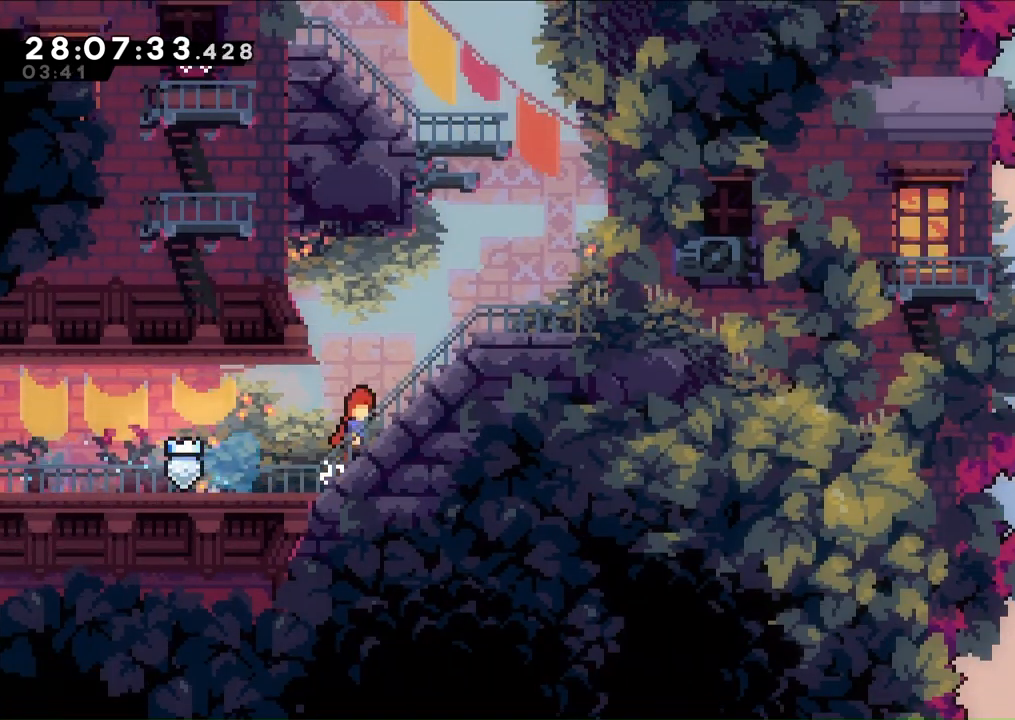
{"buttons": ["A", "R1", "DPAD_UP"], "left_stick": "center", "right_stick": "center", "events": [[33, "A", "down"], [233, "DPAD_RIGHT", "up"], [233, "DPAD_UP", "down"], [300, "R1", "down"]]}
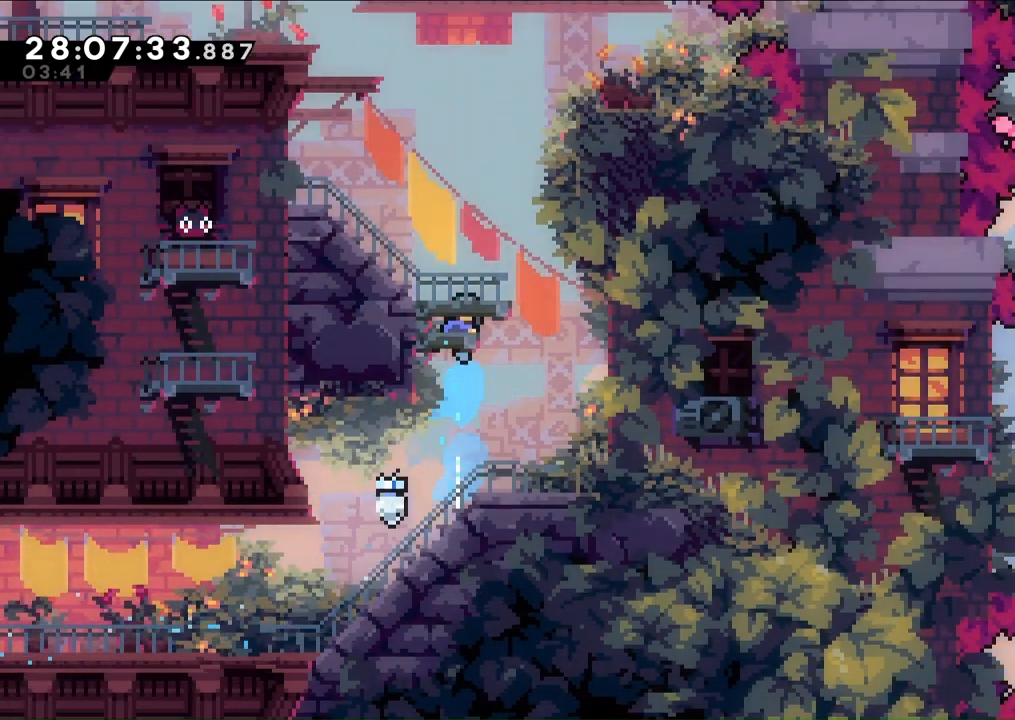
{"buttons": ["A", "DPAD_UP", "DPAD_LEFT"], "left_stick": "center", "right_stick": "center", "events": [[67, "DPAD_LEFT", "down"], [67, "DPAD_UP", "up"], [133, "R1", "up"], [167, "A", "up"], [167, "DPAD_UP", "down"], [233, "DPAD_LEFT", "up"], [267, "A", "down"], [333, "DPAD_LEFT", "down"]]}
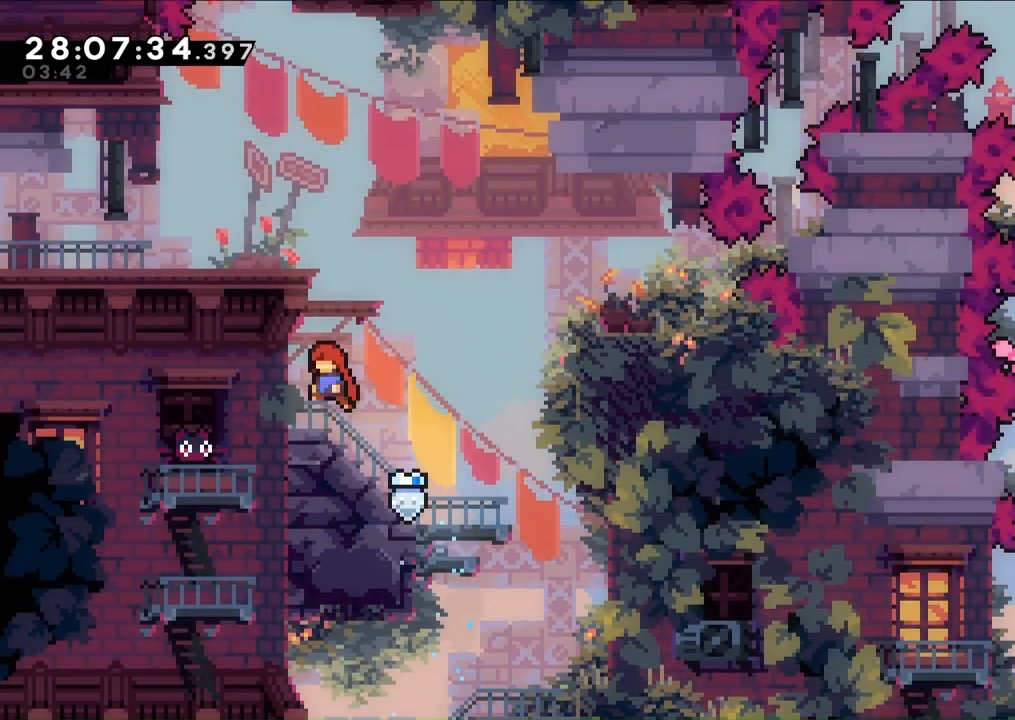
{"buttons": ["DPAD_LEFT"], "left_stick": "center", "right_stick": "center", "events": [[33, "DPAD_LEFT", "up"], [67, "R1", "down"], [233, "DPAD_UP", "up"], [300, "DPAD_LEFT", "down"], [300, "R1", "up"], [367, "A", "up"]]}
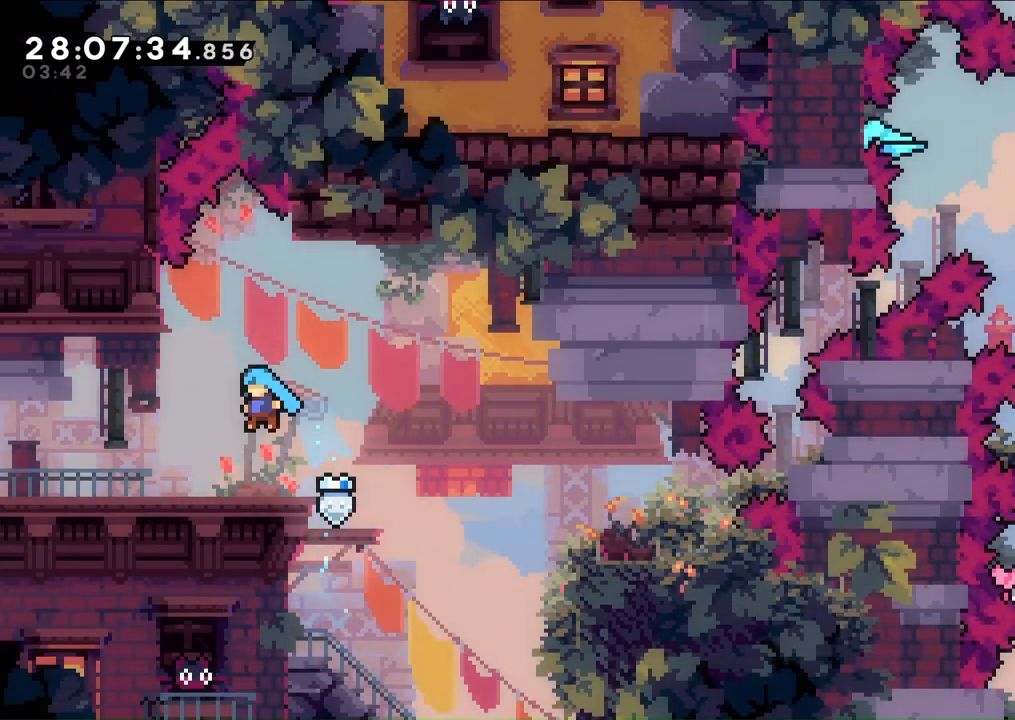
{"buttons": ["DPAD_LEFT"], "left_stick": "center", "right_stick": "center", "events": [[267, "R1", "down"], [433, "R1", "up"]]}
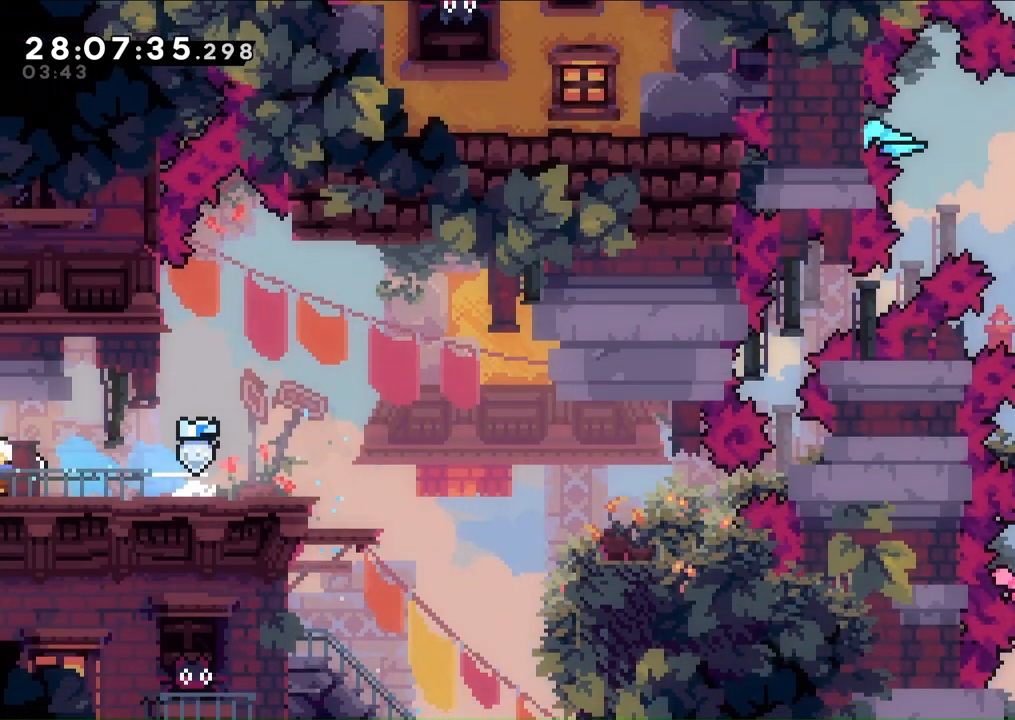
{"buttons": ["DPAD_LEFT"], "left_stick": "center", "right_stick": "center", "events": [[133, "DPAD_LEFT", "up"], [400, "DPAD_LEFT", "down"]]}
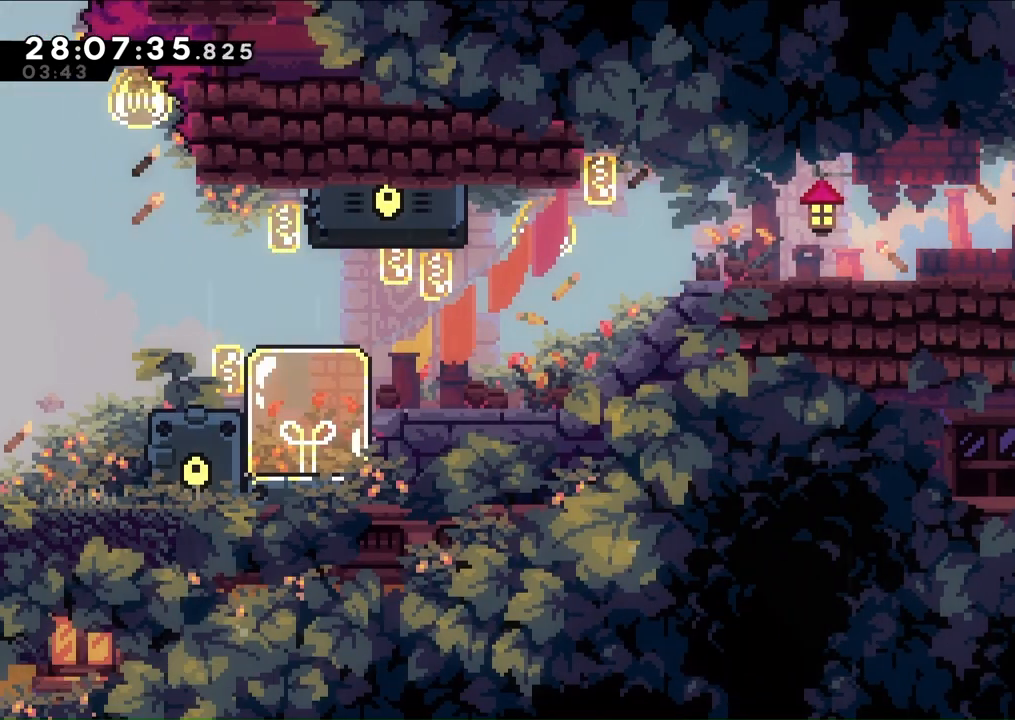
{"buttons": ["A", "R1", "DPAD_UP"], "left_stick": "center", "right_stick": "center", "events": [[200, "A", "down"], [300, "DPAD_UP", "down"], [367, "DPAD_LEFT", "up"], [400, "R1", "down"]]}
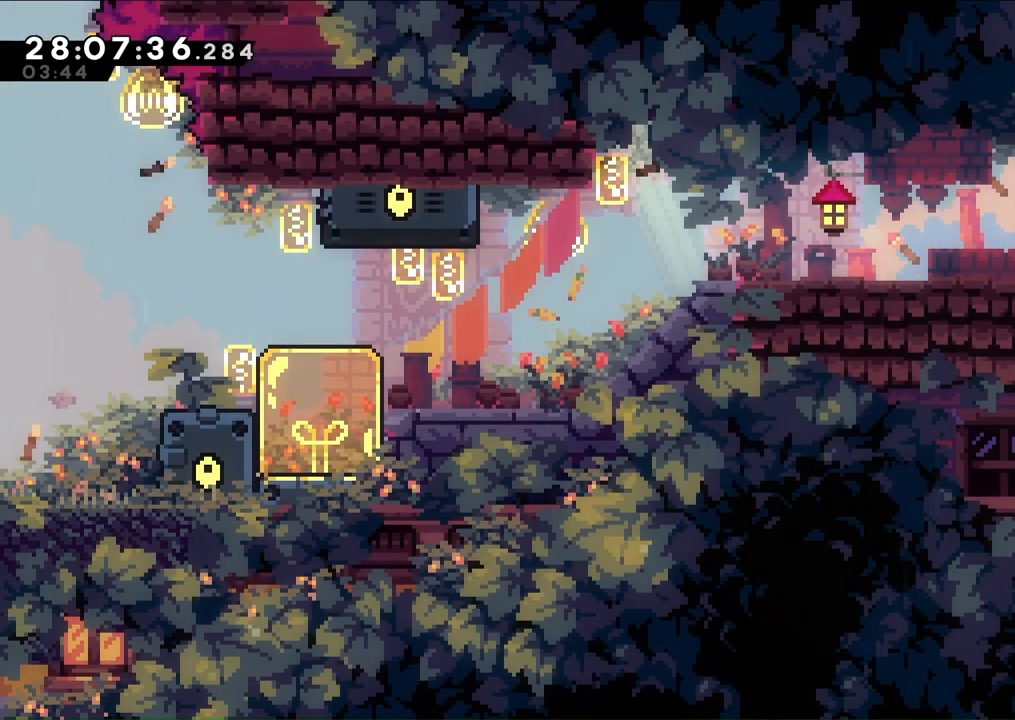
{"buttons": ["DPAD_LEFT"], "left_stick": "center", "right_stick": "center", "events": [[33, "DPAD_LEFT", "down"], [67, "DPAD_UP", "up"], [300, "R1", "up"], [333, "A", "up"]]}
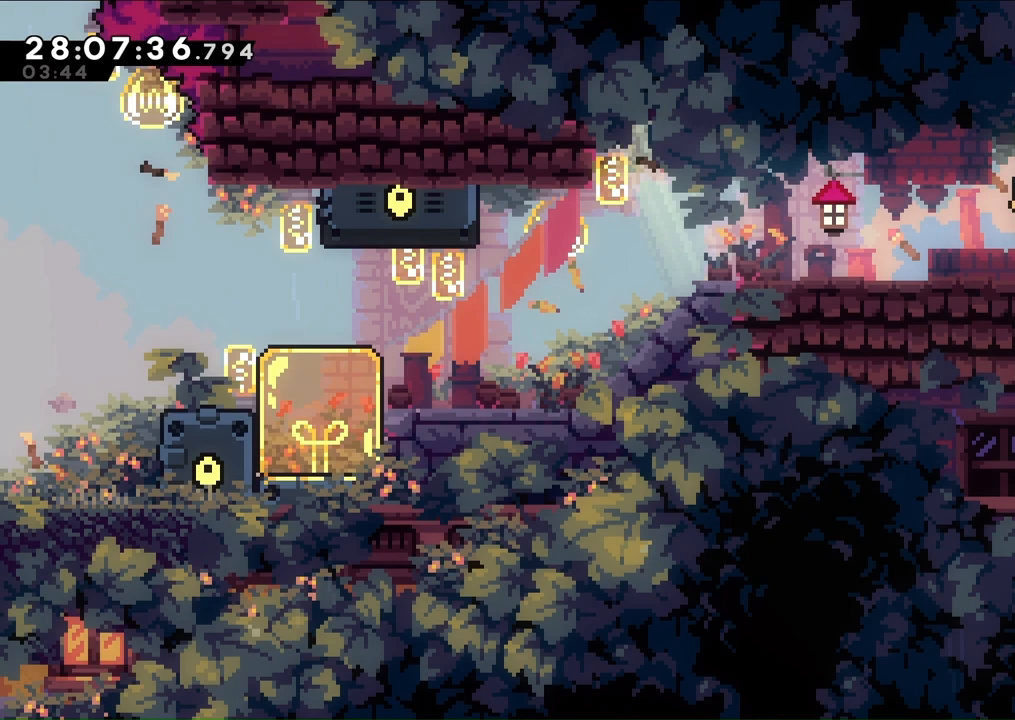
{"buttons": ["A", "DPAD_LEFT"], "left_stick": "center", "right_stick": "center", "events": [[67, "R1", "down"], [233, "R1", "up"], [500, "A", "down"]]}
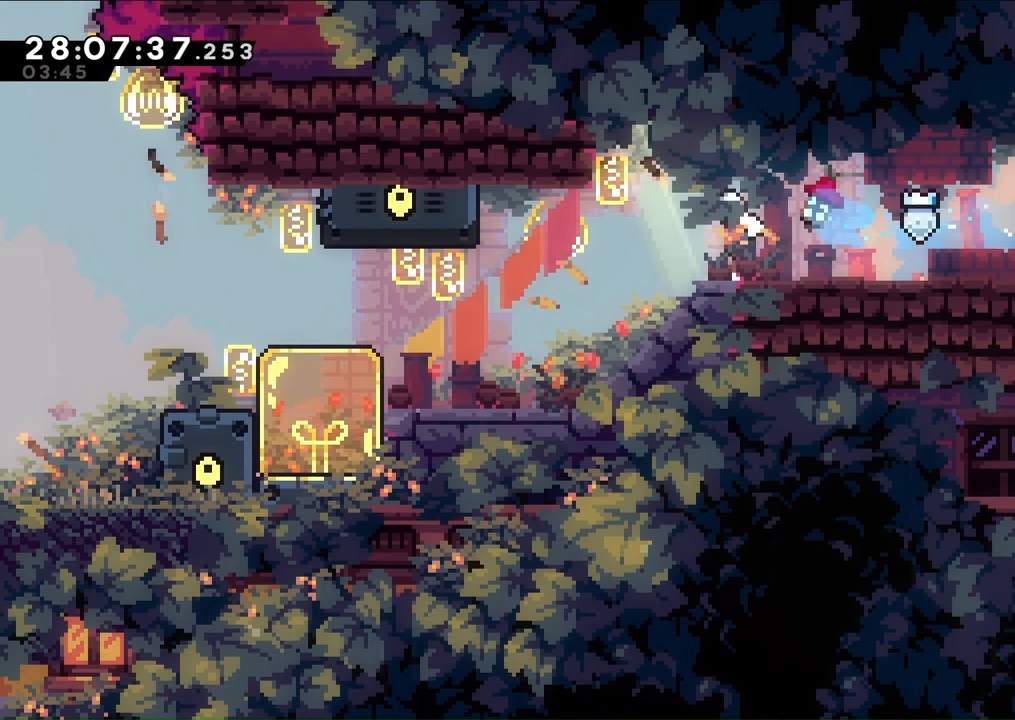
{"buttons": ["DPAD_LEFT"], "left_stick": "center", "right_stick": "center", "events": [[67, "A", "up"]]}
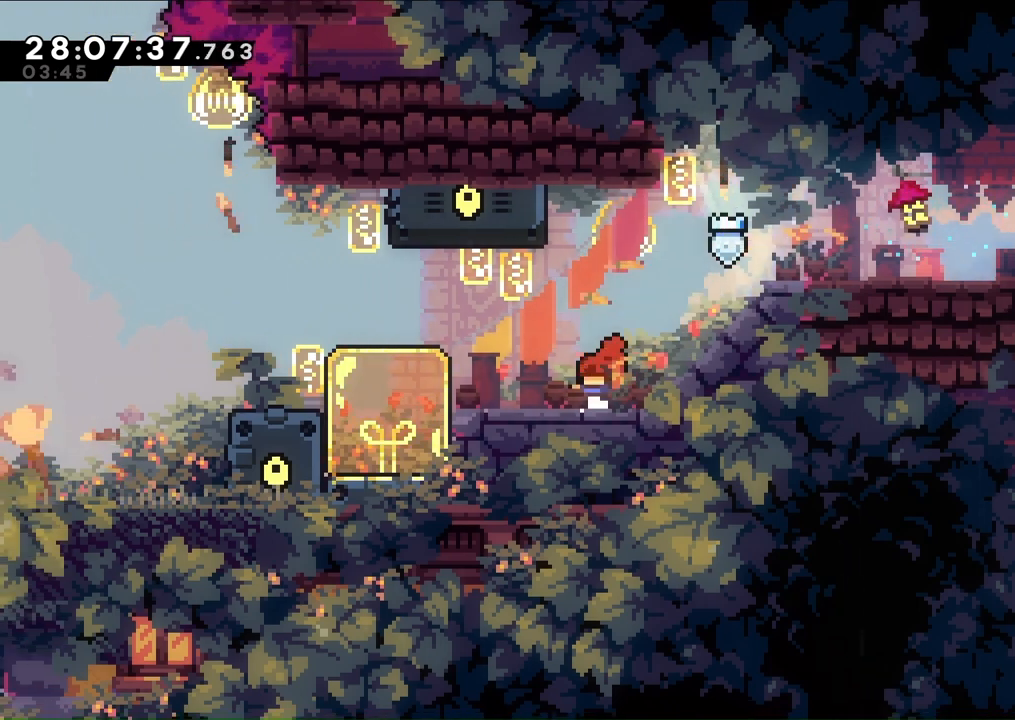
{"buttons": ["A", "DPAD_LEFT"], "left_stick": "center", "right_stick": "center", "events": [[33, "A", "down"], [267, "A", "up"], [300, "DPAD_DOWN", "down"], [333, "R1", "down"], [400, "DPAD_DOWN", "up"], [467, "A", "down"], [467, "R1", "up"]]}
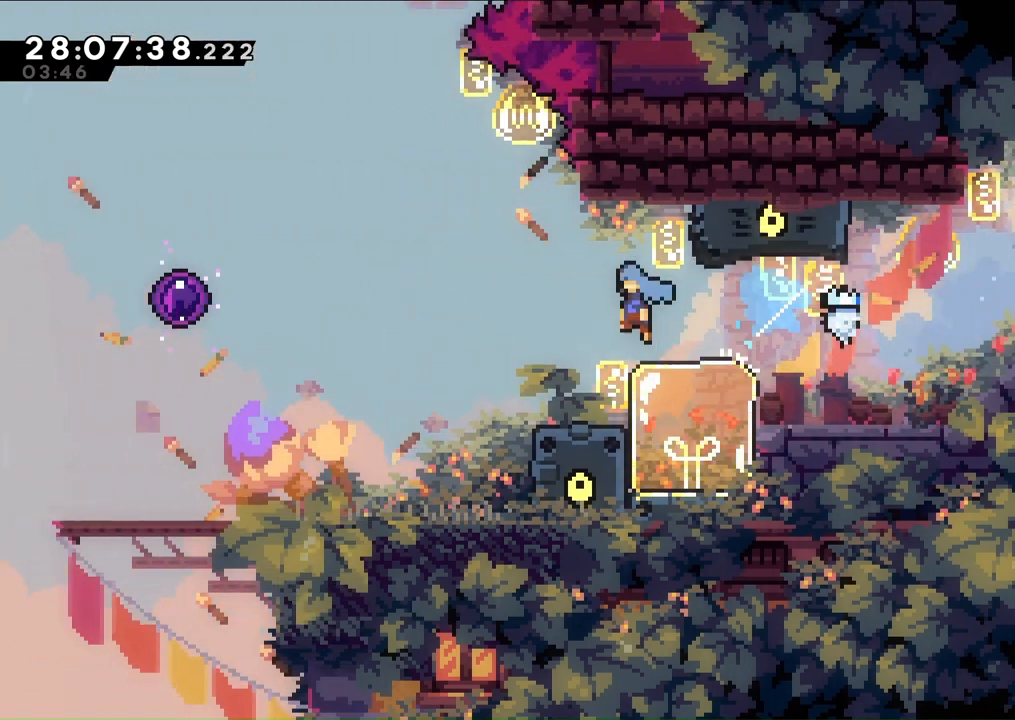
{"buttons": [], "left_stick": "center", "right_stick": "center", "events": [[467, "DPAD_LEFT", "up"], [500, "A", "up"]]}
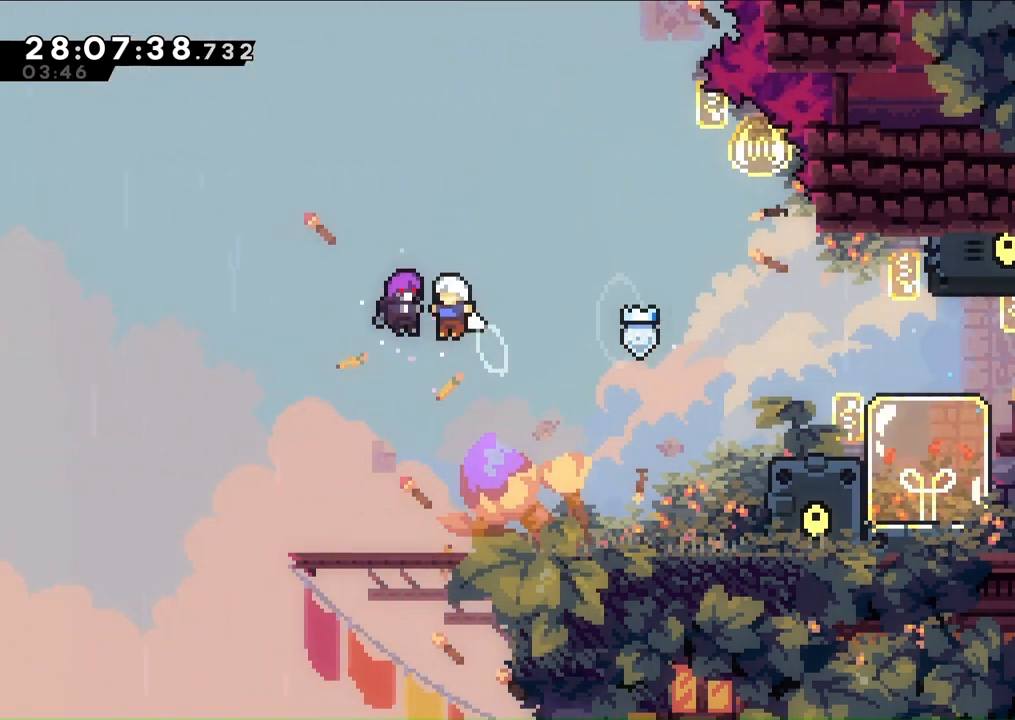
{"buttons": ["DPAD_RIGHT"], "left_stick": "center", "right_stick": "center", "events": [[467, "DPAD_RIGHT", "down"]]}
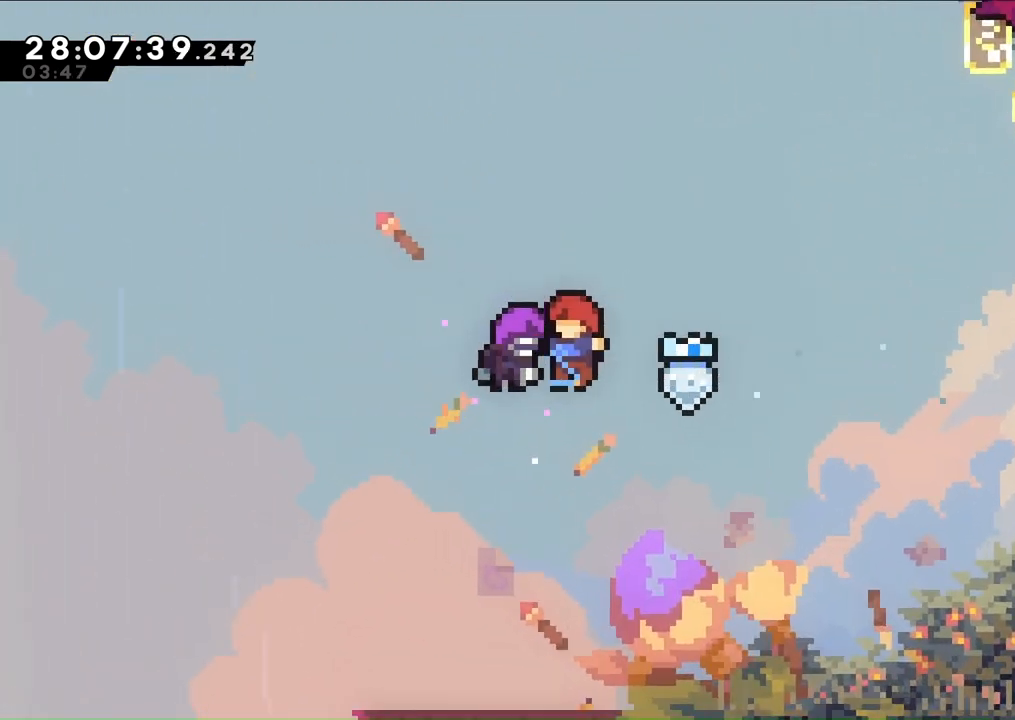
{"buttons": [], "left_stick": "center", "right_stick": "center", "events": [[133, "DPAD_RIGHT", "up"]]}
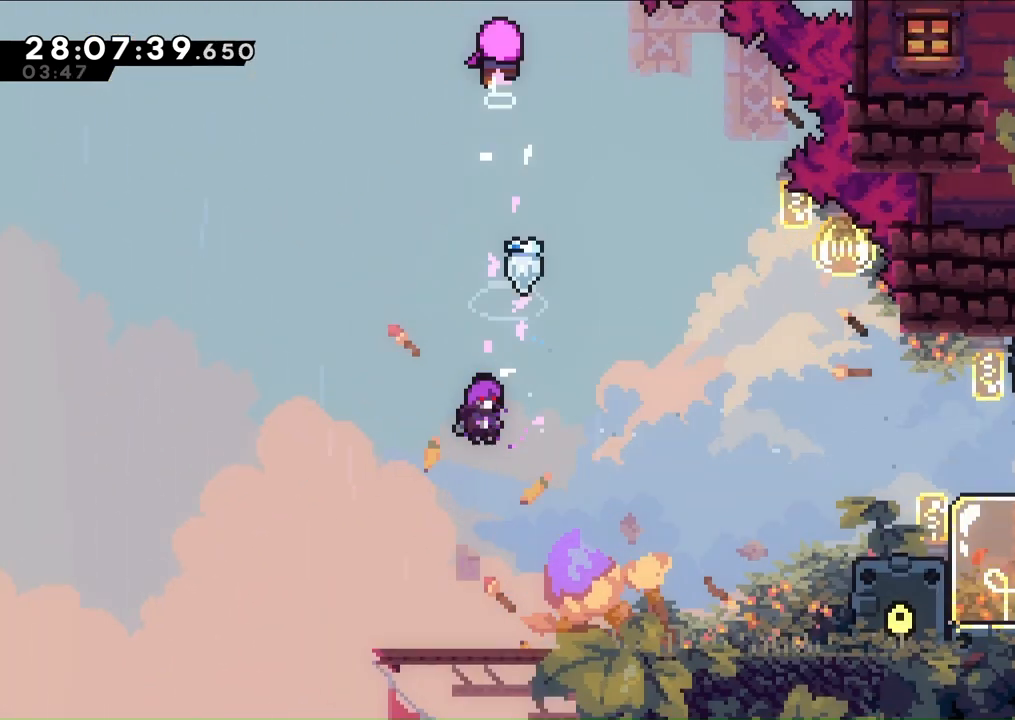
{"buttons": [], "left_stick": "center", "right_stick": "center", "events": []}
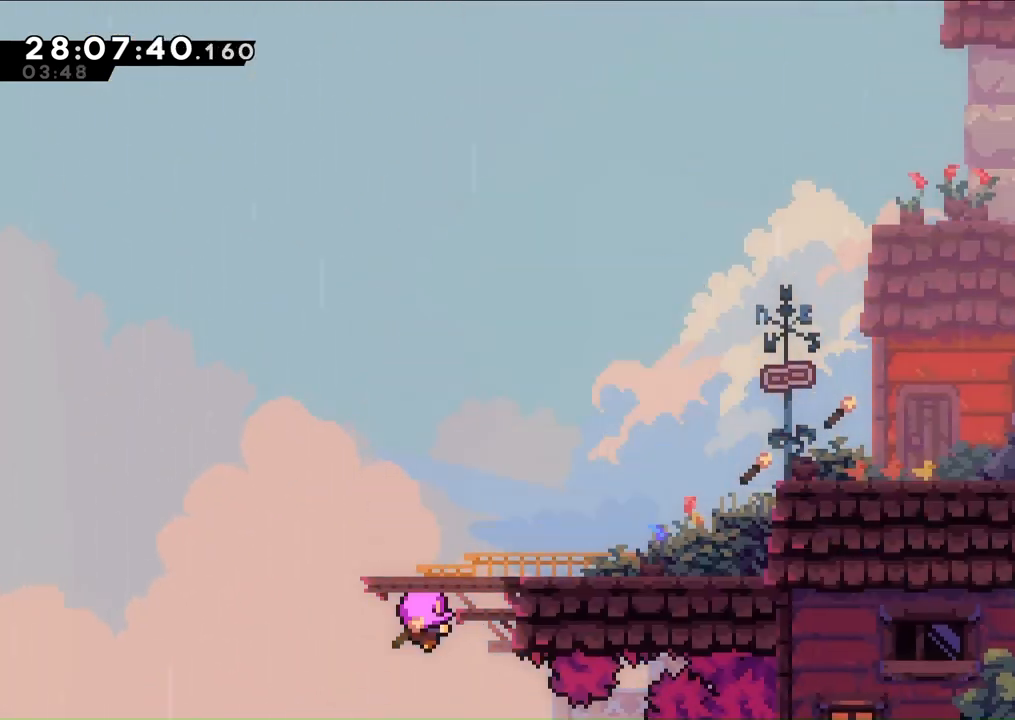
{"buttons": [], "left_stick": "center", "right_stick": "center", "events": []}
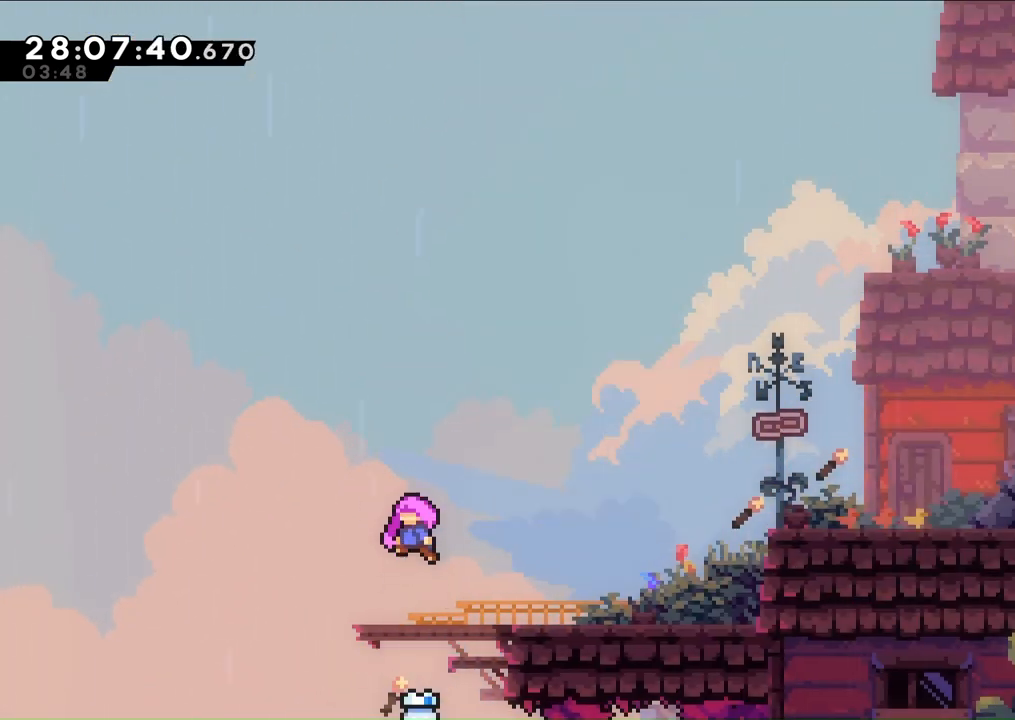
{"buttons": [], "left_stick": "center", "right_stick": "center", "events": []}
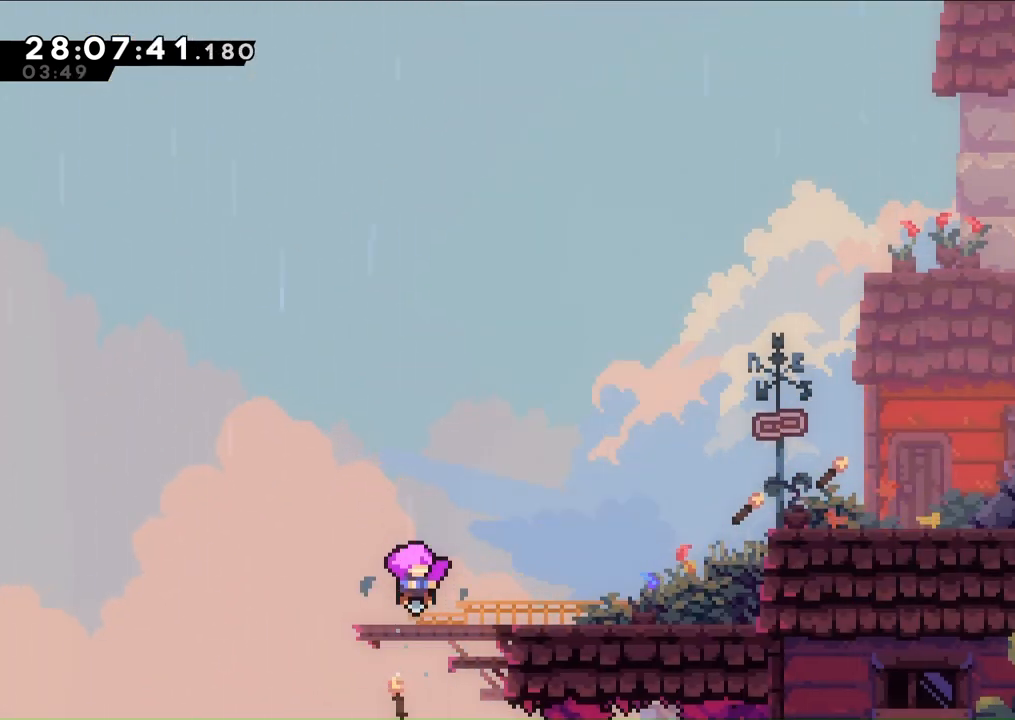
{"buttons": ["R1", "DPAD_RIGHT"], "left_stick": "center", "right_stick": "center", "events": [[400, "DPAD_RIGHT", "down"], [400, "R1", "down"]]}
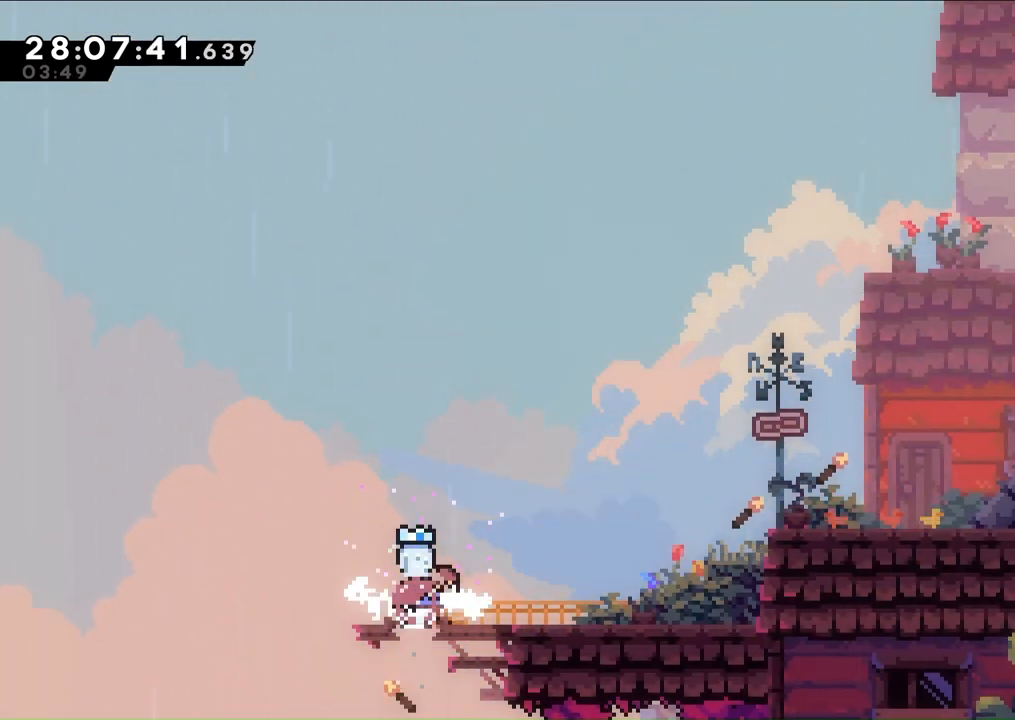
{"buttons": ["DPAD_RIGHT"], "left_stick": "center", "right_stick": "center", "events": [[100, "A", "down"], [367, "R1", "up"], [400, "A", "up"]]}
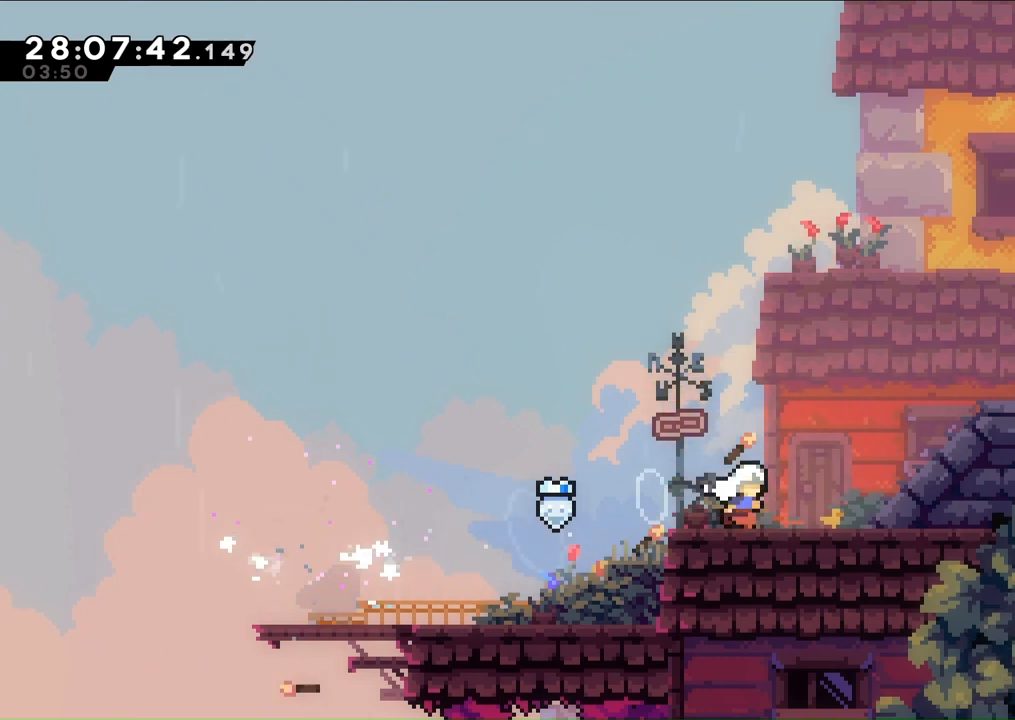
{"buttons": ["A", "DPAD_RIGHT"], "left_stick": "center", "right_stick": "center", "events": [[167, "R1", "down"], [367, "R1", "up"], [433, "A", "down"]]}
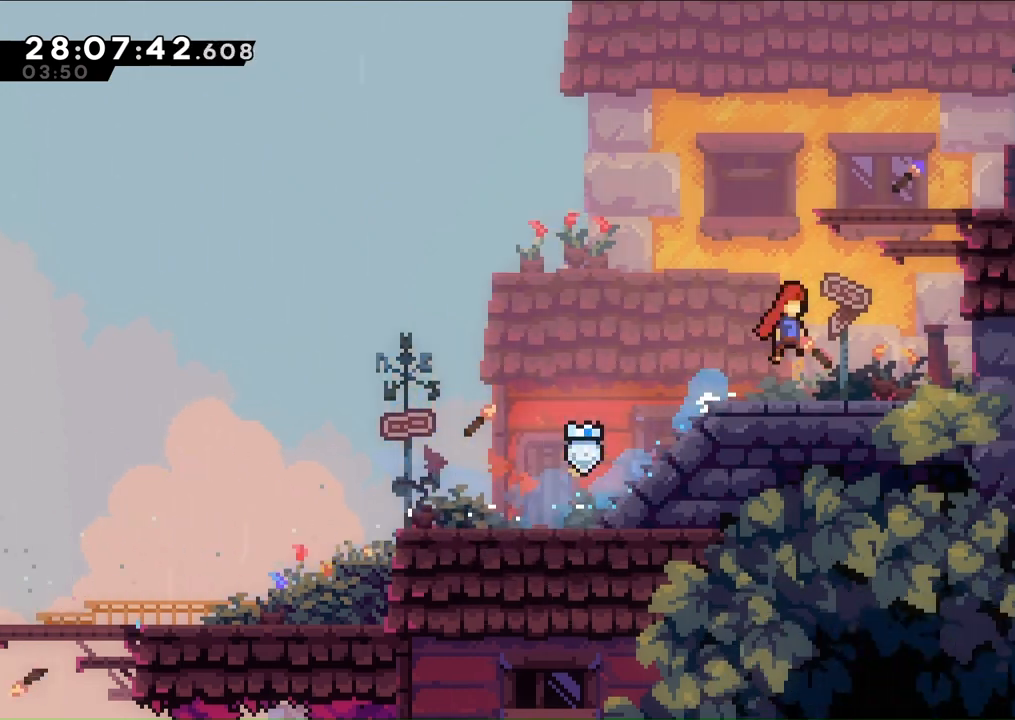
{"buttons": ["DPAD_UP", "DPAD_RIGHT"], "left_stick": "center", "right_stick": "center", "events": [[33, "DPAD_UP", "down"], [167, "R1", "down"], [333, "R1", "up"], [367, "A", "up"]]}
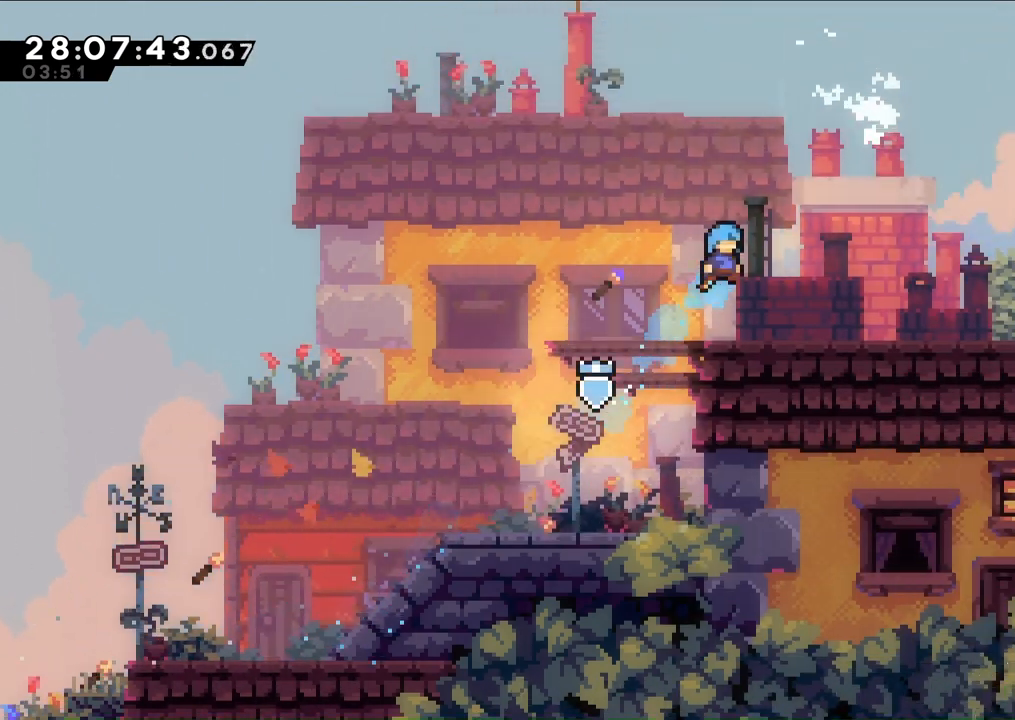
{"buttons": ["DPAD_UP", "DPAD_RIGHT"], "left_stick": "center", "right_stick": "center", "events": [[33, "DPAD_UP", "up"], [200, "DPAD_UP", "down"]]}
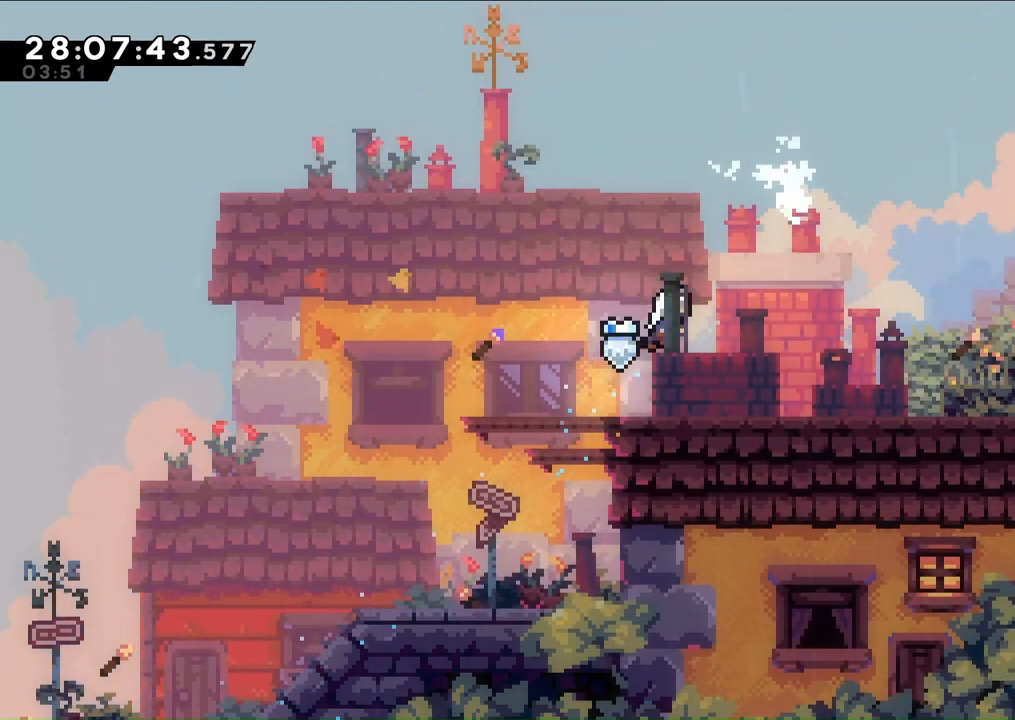
{"buttons": ["A", "R1", "DPAD_UP", "DPAD_RIGHT"], "left_stick": "center", "right_stick": "center", "events": [[33, "DPAD_UP", "up"], [133, "A", "down"], [300, "DPAD_UP", "down"], [400, "R1", "down"]]}
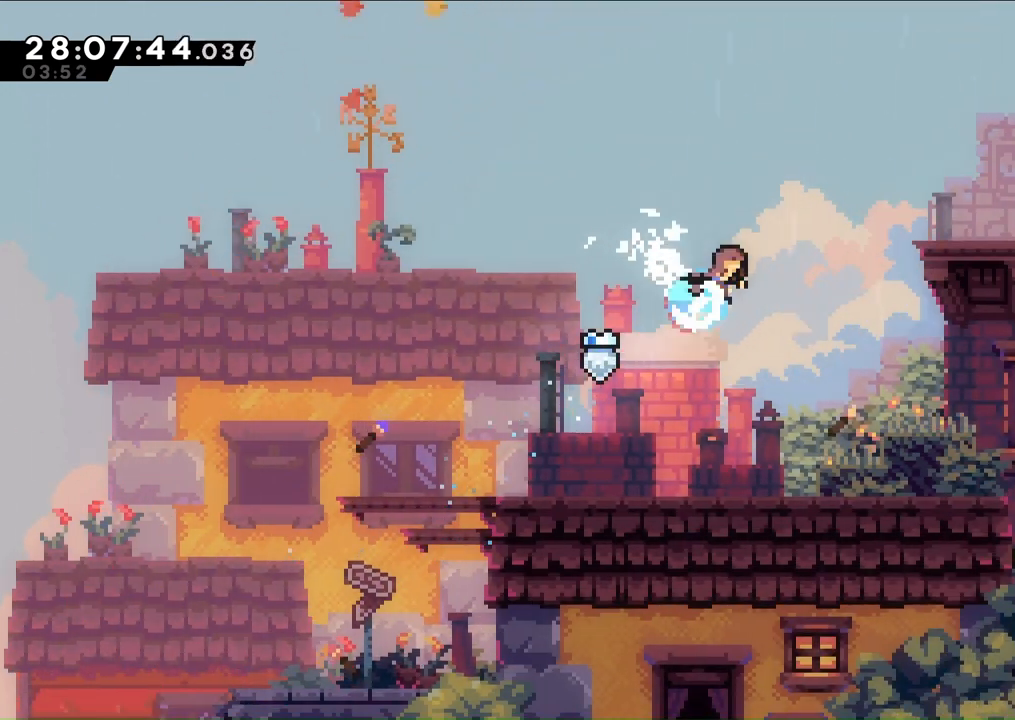
{"buttons": ["DPAD_RIGHT"], "left_stick": "center", "right_stick": "center", "events": [[133, "DPAD_UP", "up"], [300, "R1", "up"], [333, "A", "up"]]}
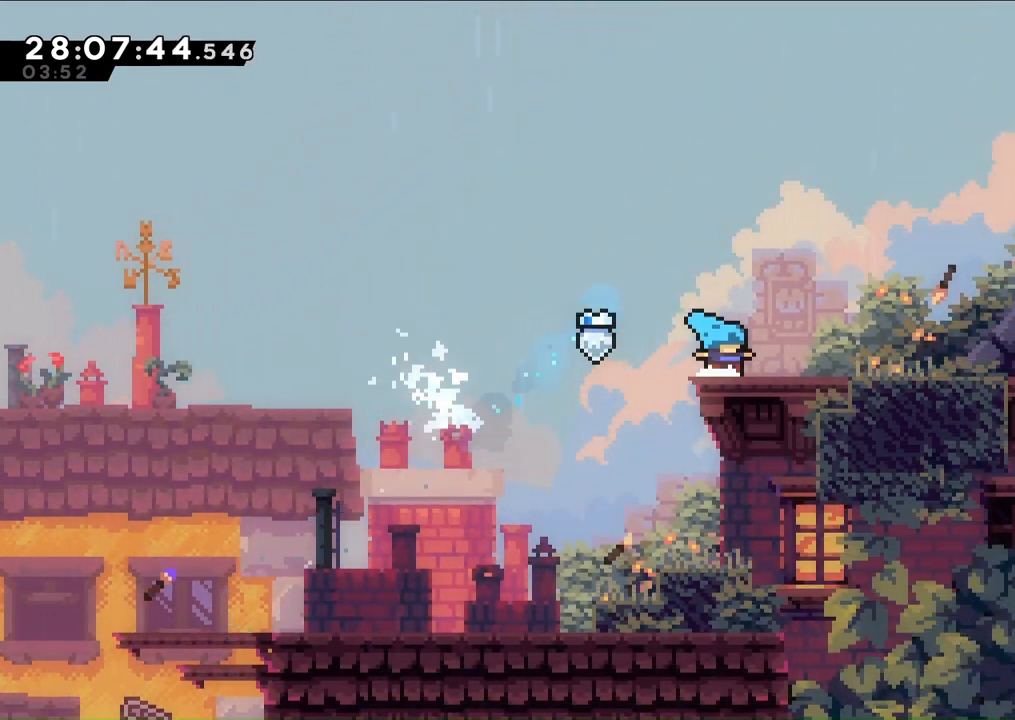
{"buttons": ["DPAD_RIGHT"], "left_stick": "center", "right_stick": "center", "events": [[67, "R1", "down"], [200, "R1", "up"], [300, "R1", "down"], [500, "R1", "up"]]}
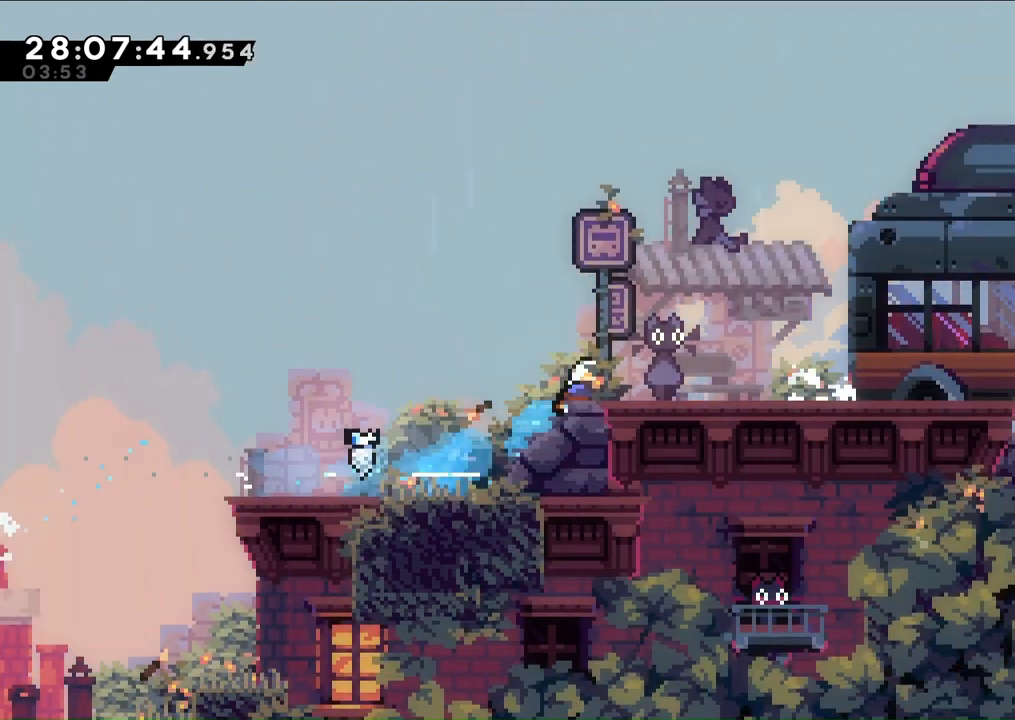
{"buttons": ["A", "DPAD_RIGHT"], "left_stick": "center", "right_stick": "center", "events": [[200, "R1", "down"], [300, "DPAD_DOWN", "down"], [367, "A", "down"], [400, "R1", "up"], [467, "DPAD_DOWN", "up"]]}
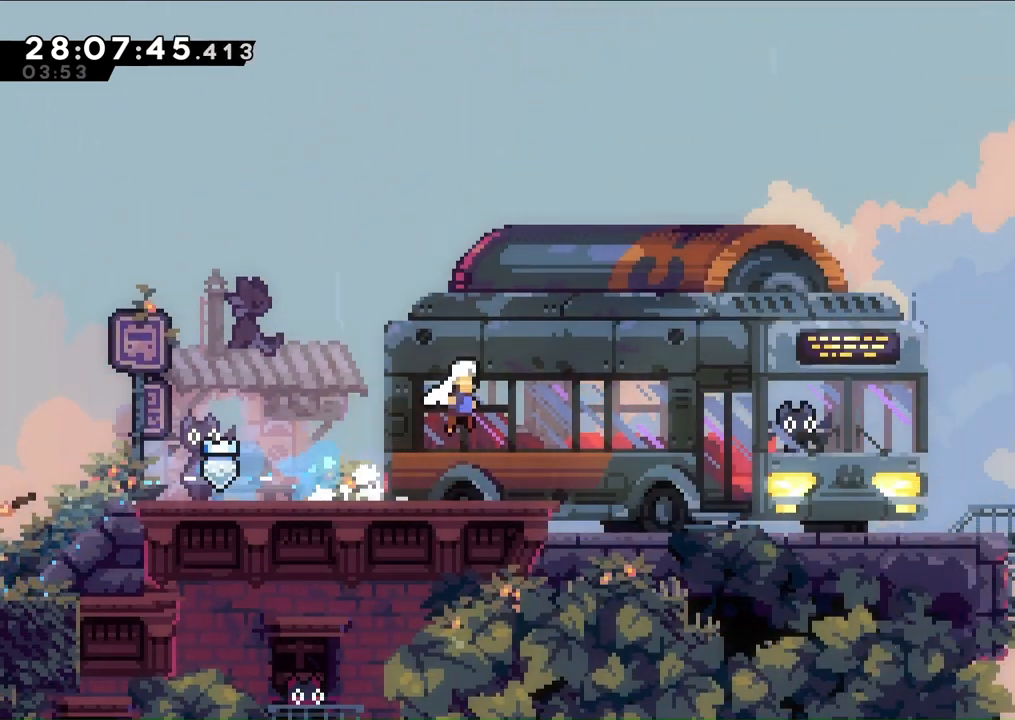
{"buttons": ["DPAD_RIGHT"], "left_stick": "center", "right_stick": "center", "events": [[167, "A", "up"]]}
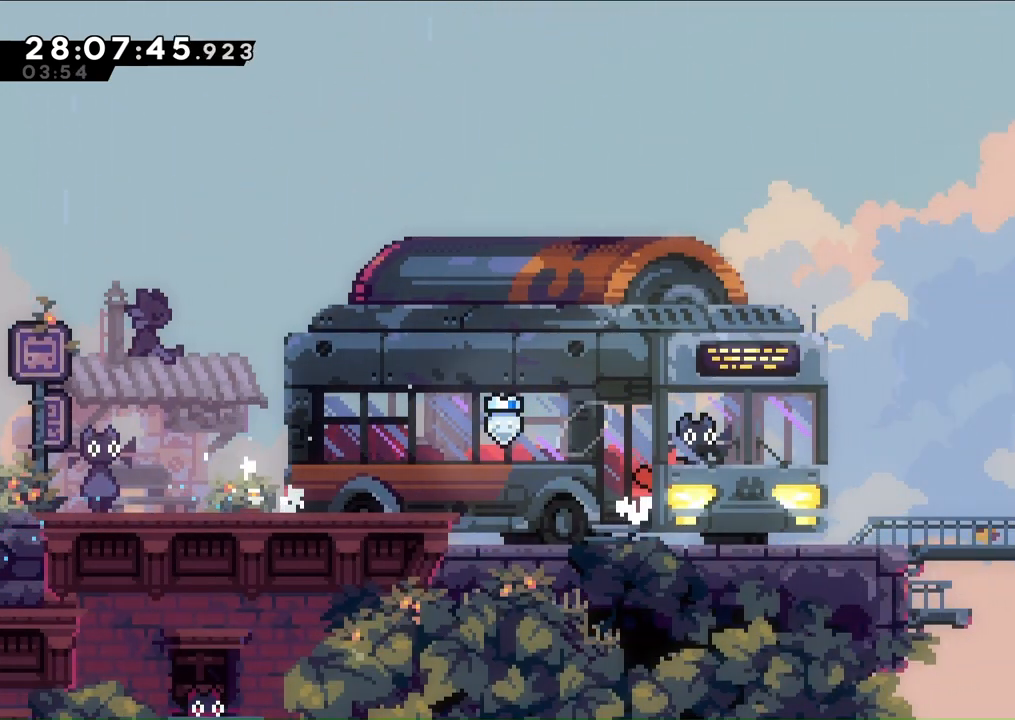
{"buttons": [], "left_stick": "center", "right_stick": "center", "events": [[300, "DPAD_RIGHT", "up"]]}
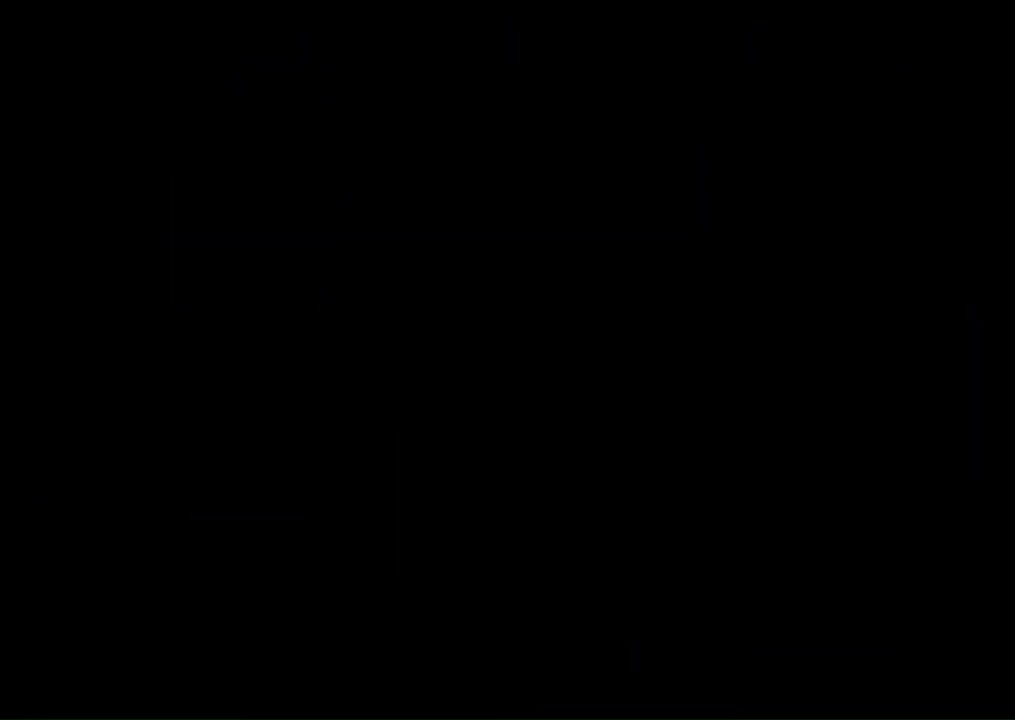
{"buttons": ["START"], "left_stick": "center", "right_stick": "center", "events": [[500, "START", "down"]]}